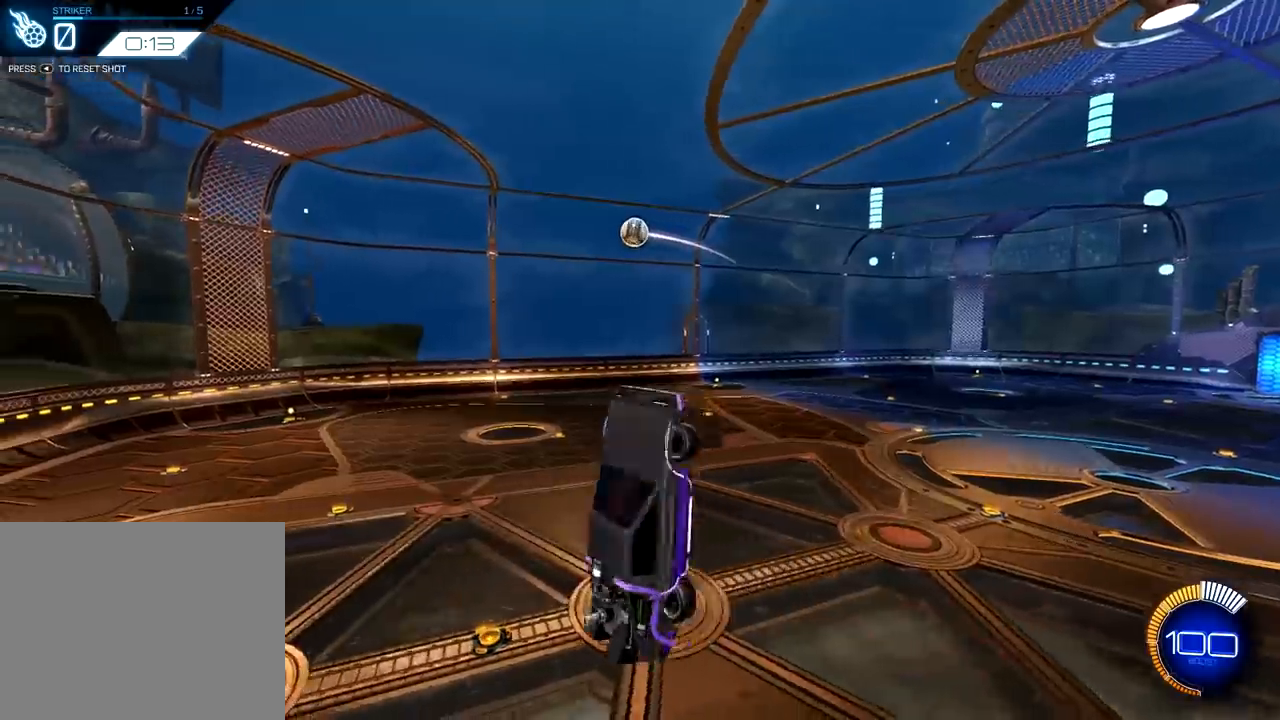
Gameplay with a controller (PlayStation layout); each line is a JSON object with the inputs held at the frame after it. "events" lists button and stick changes between this image and that frame as [ms after this image, input, new state], when the widget could be followed in between.
{"buttons": ["SQUARE", "R1"], "left_stick": "down", "right_stick": "center", "events": [[66, "R1", "down"], [100, "left_stick", "down-right"], [200, "R1", "up"], [200, "left_stick", "right"], [216, "L2", "down"], [250, "R1", "down"], [317, "L2", "up"], [383, "R1", "up"], [417, "left_stick", "down"], [433, "R1", "down"]]}
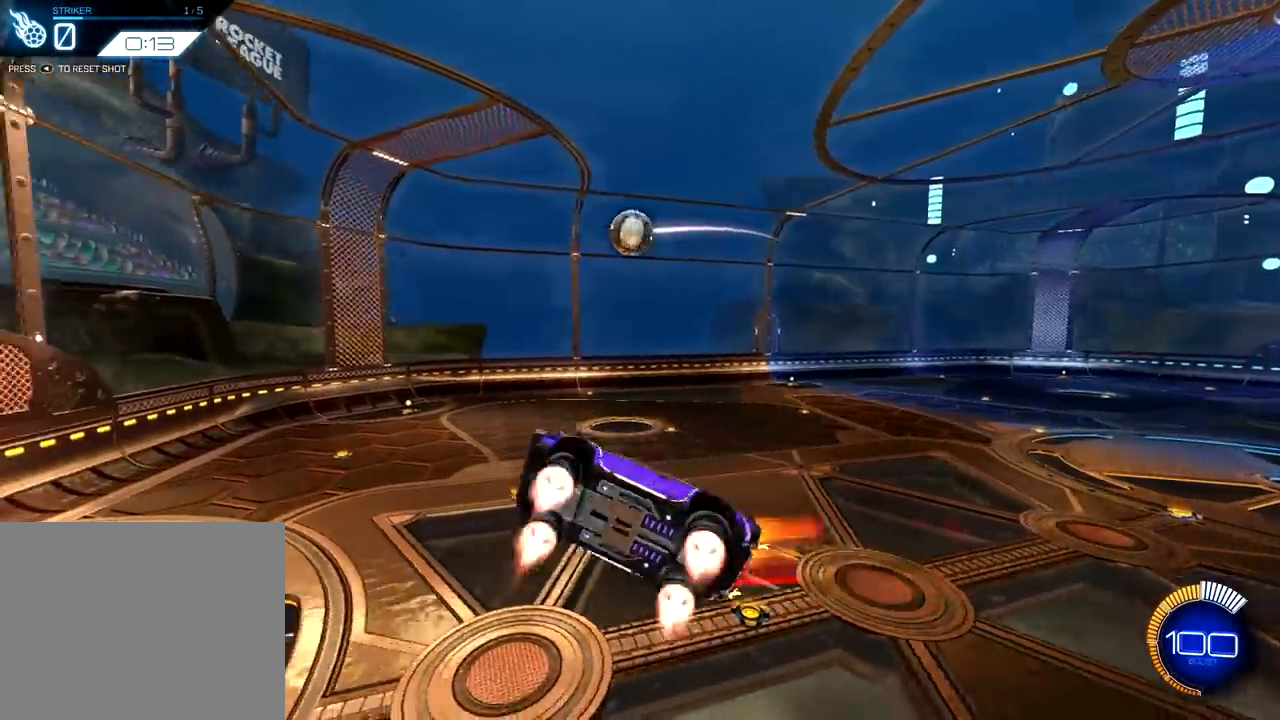
{"buttons": ["SQUARE"], "left_stick": "center", "right_stick": "center", "events": [[50, "L2", "down"], [50, "R1", "up"], [84, "left_stick", "up-right"], [201, "R1", "down"], [201, "left_stick", "up-left"], [217, "L2", "up"], [284, "R1", "up"], [284, "left_stick", "down-left"], [367, "R1", "down"], [384, "left_stick", "center"], [434, "R1", "up"]]}
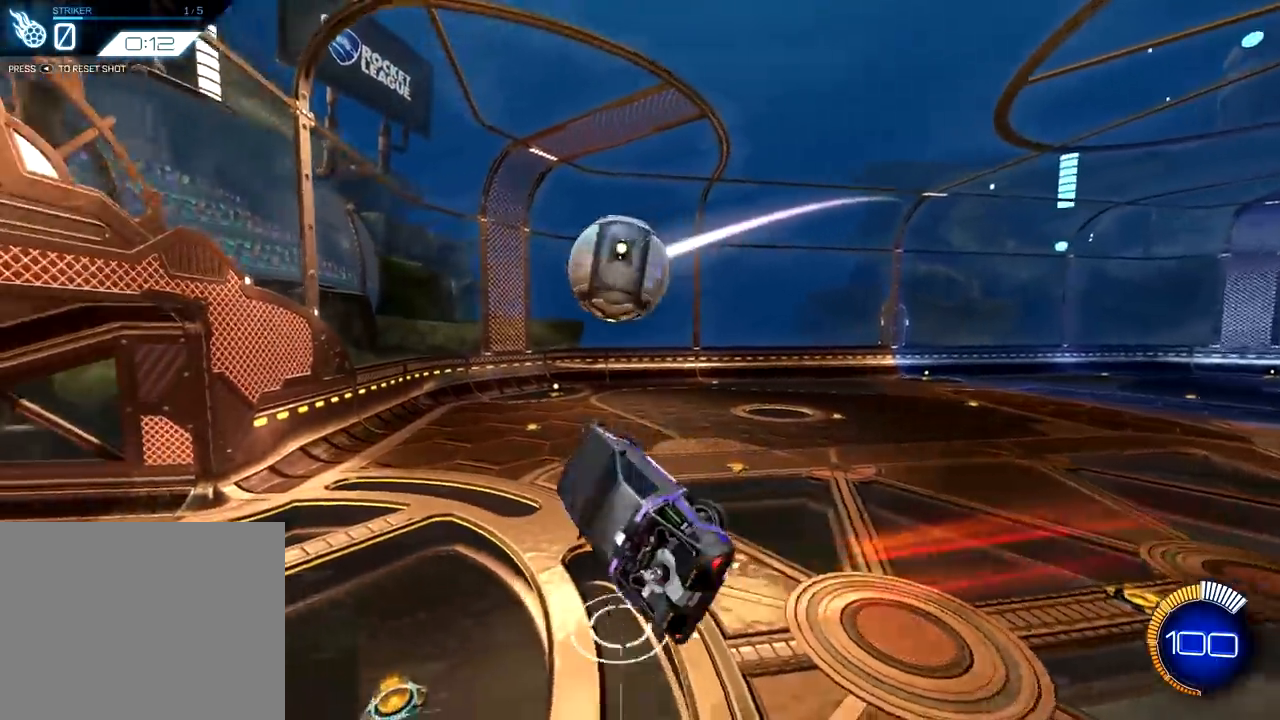
{"buttons": ["SQUARE"], "left_stick": "center", "right_stick": "center", "events": [[17, "R1", "down"], [300, "R1", "up"]]}
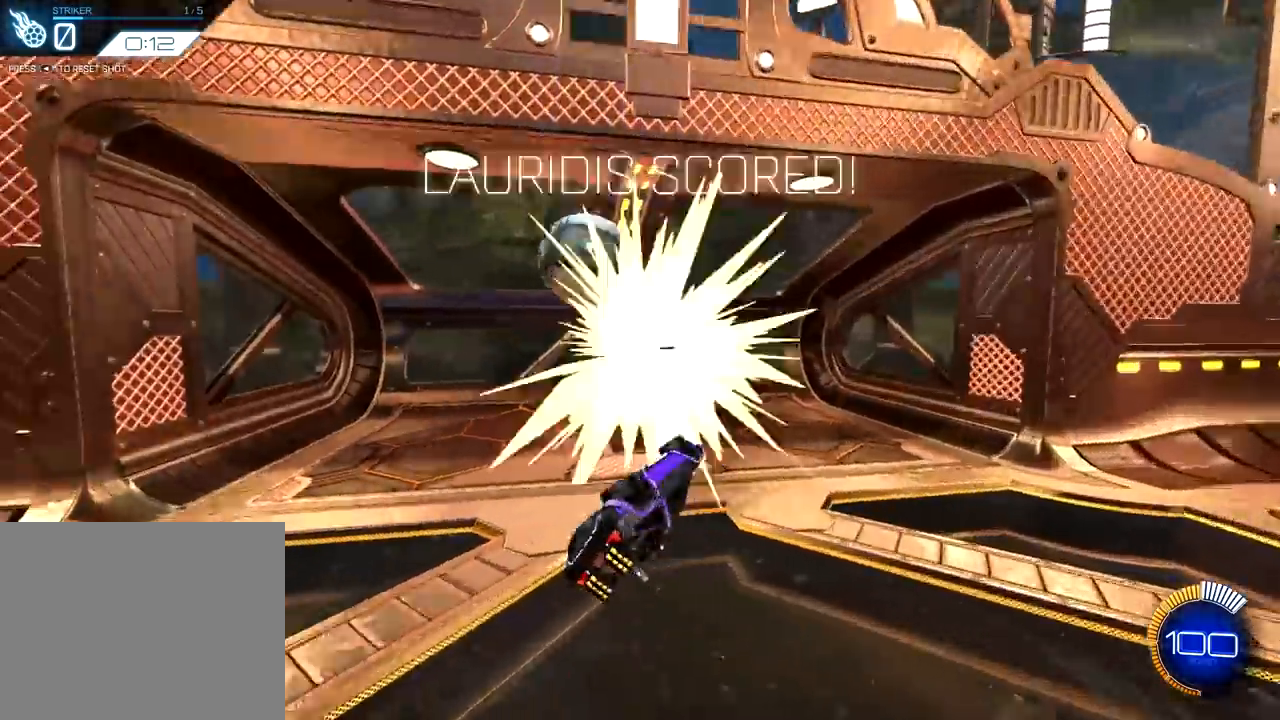
{"buttons": [], "left_stick": "center", "right_stick": "center", "events": [[217, "SQUARE", "up"], [351, "TRIANGLE", "down"], [451, "TRIANGLE", "up"]]}
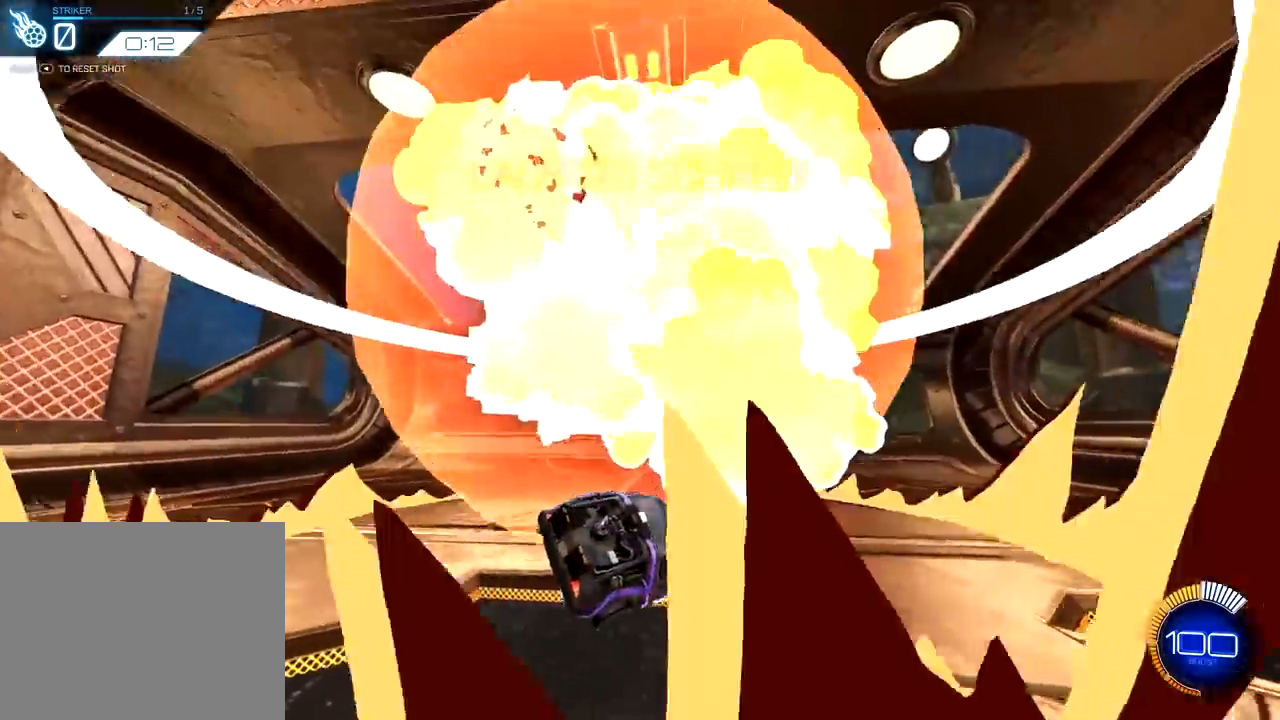
{"buttons": ["R1", "R2"], "left_stick": "left", "right_stick": "center", "events": [[17, "left_stick", "left"], [67, "R2", "down"], [100, "R1", "down"]]}
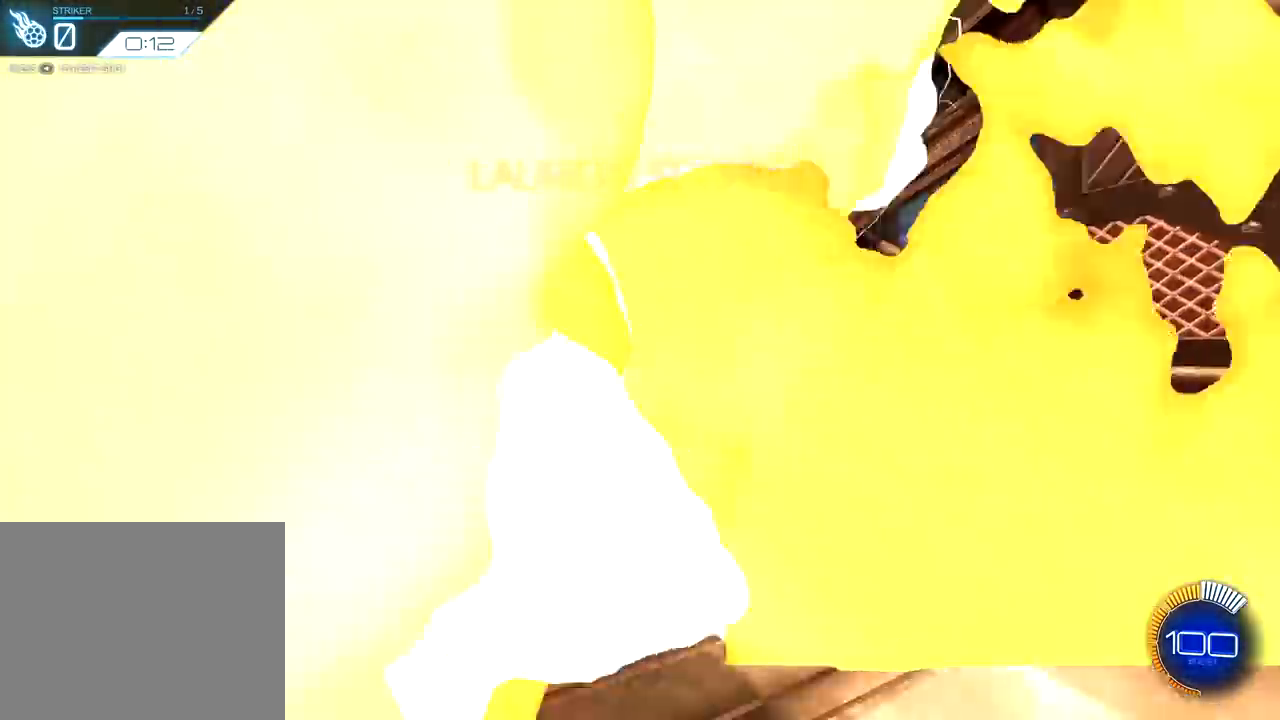
{"buttons": ["R1", "R2"], "left_stick": "center", "right_stick": "center", "events": [[84, "left_stick", "center"], [201, "left_stick", "up-left"], [351, "left_stick", "center"]]}
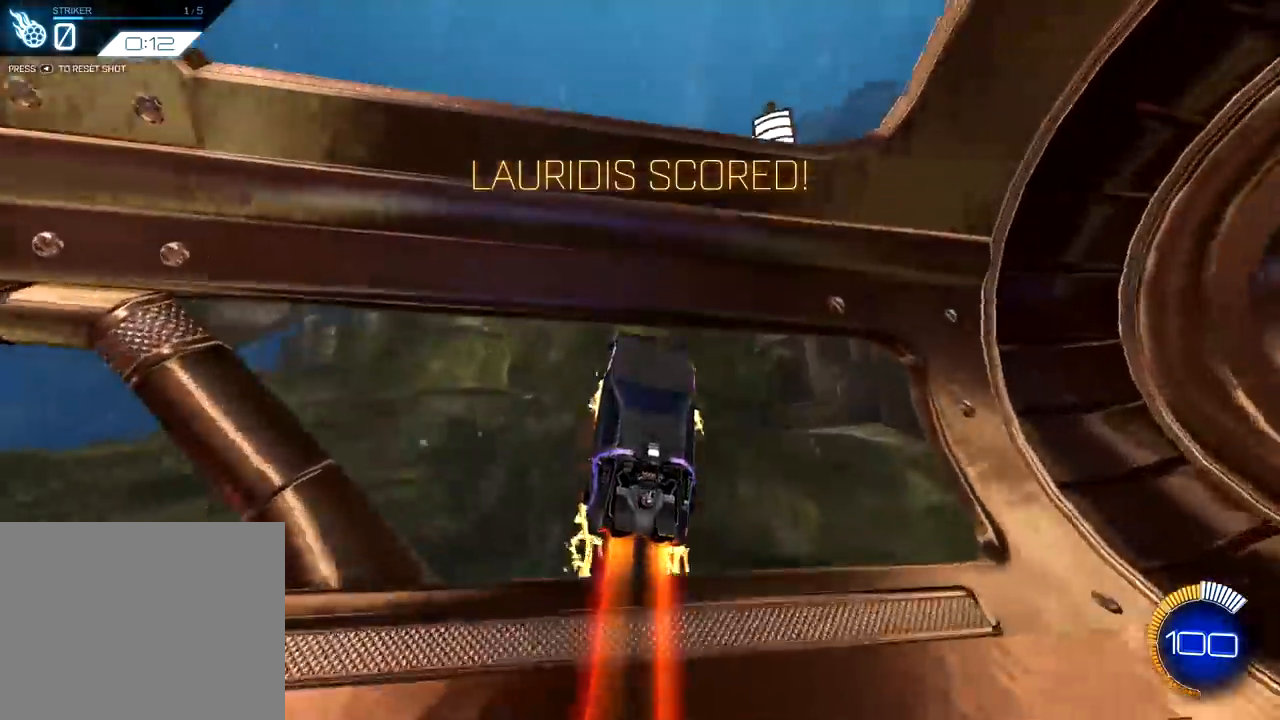
{"buttons": ["CROSS", "R1", "R2"], "left_stick": "center", "right_stick": "center", "events": [[50, "left_stick", "left"], [183, "left_stick", "center"], [367, "CROSS", "down"]]}
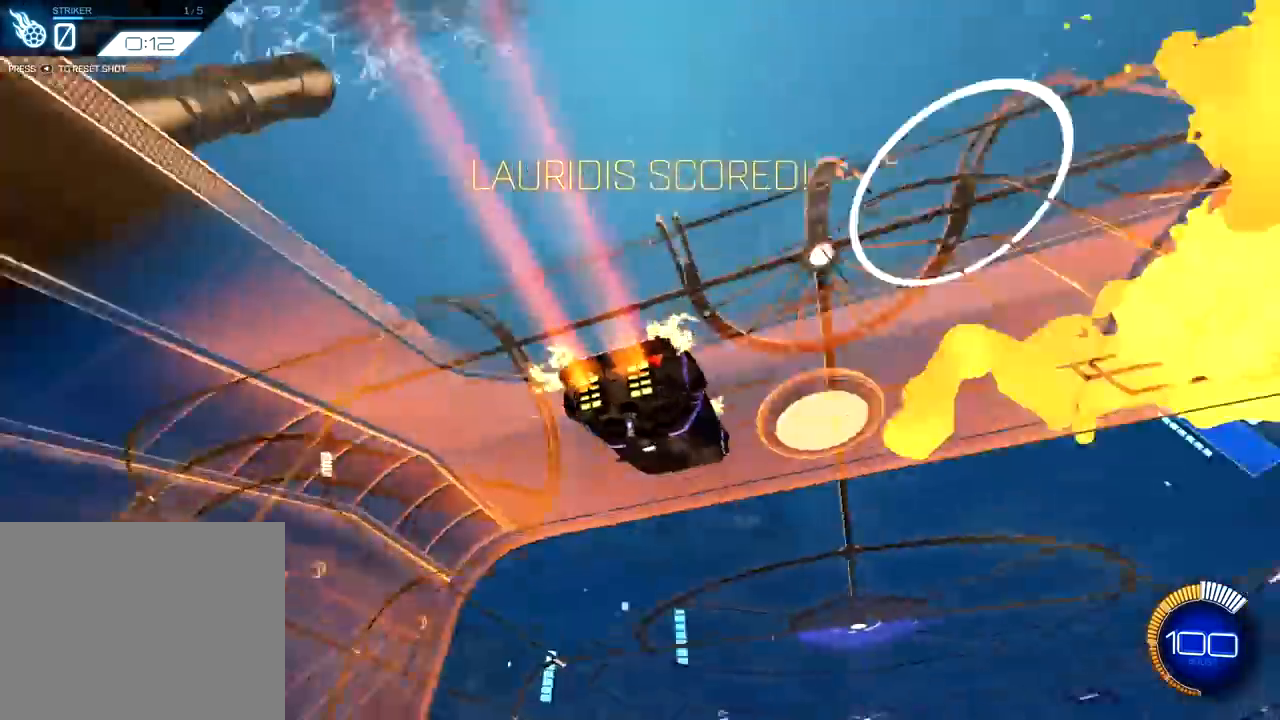
{"buttons": ["L1"], "left_stick": "right", "right_stick": "center", "events": [[84, "left_stick", "right"], [101, "CROSS", "up"], [184, "L1", "down"], [317, "R1", "up"], [468, "R2", "up"]]}
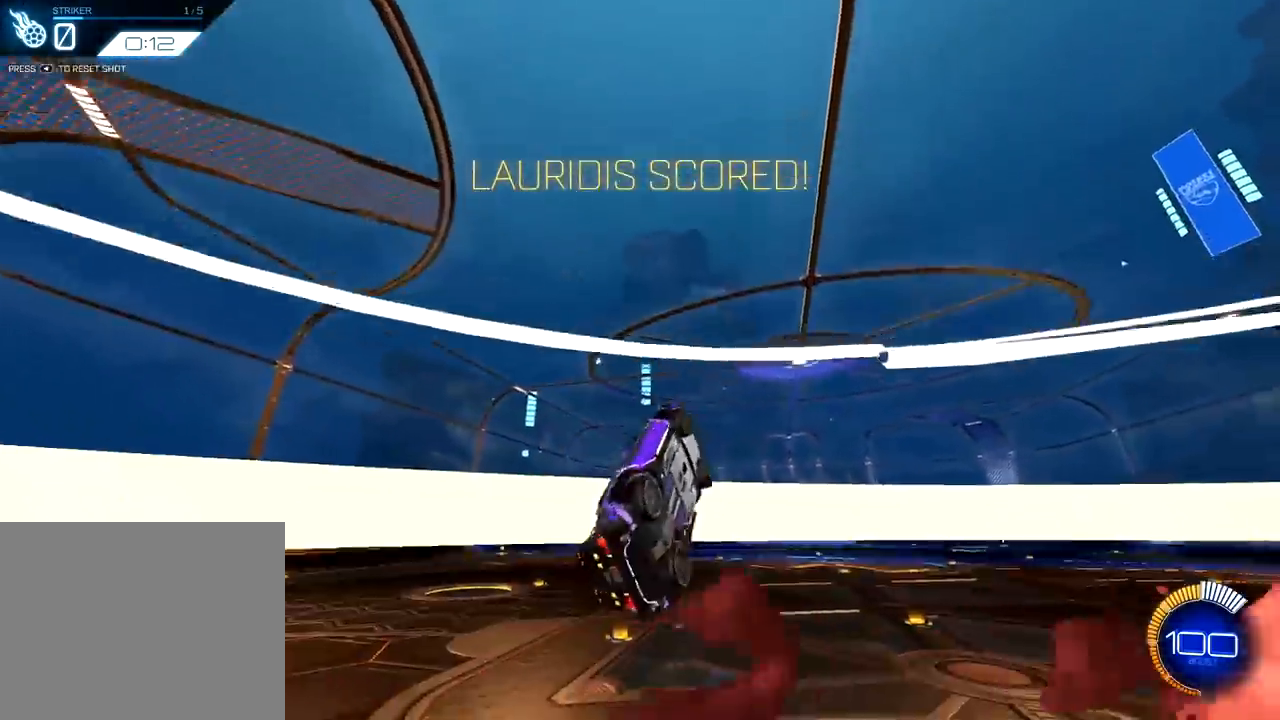
{"buttons": ["CROSS", "L1", "R1"], "left_stick": "left", "right_stick": "center", "events": [[284, "R1", "down"], [334, "left_stick", "center"], [384, "left_stick", "left"], [484, "CROSS", "down"]]}
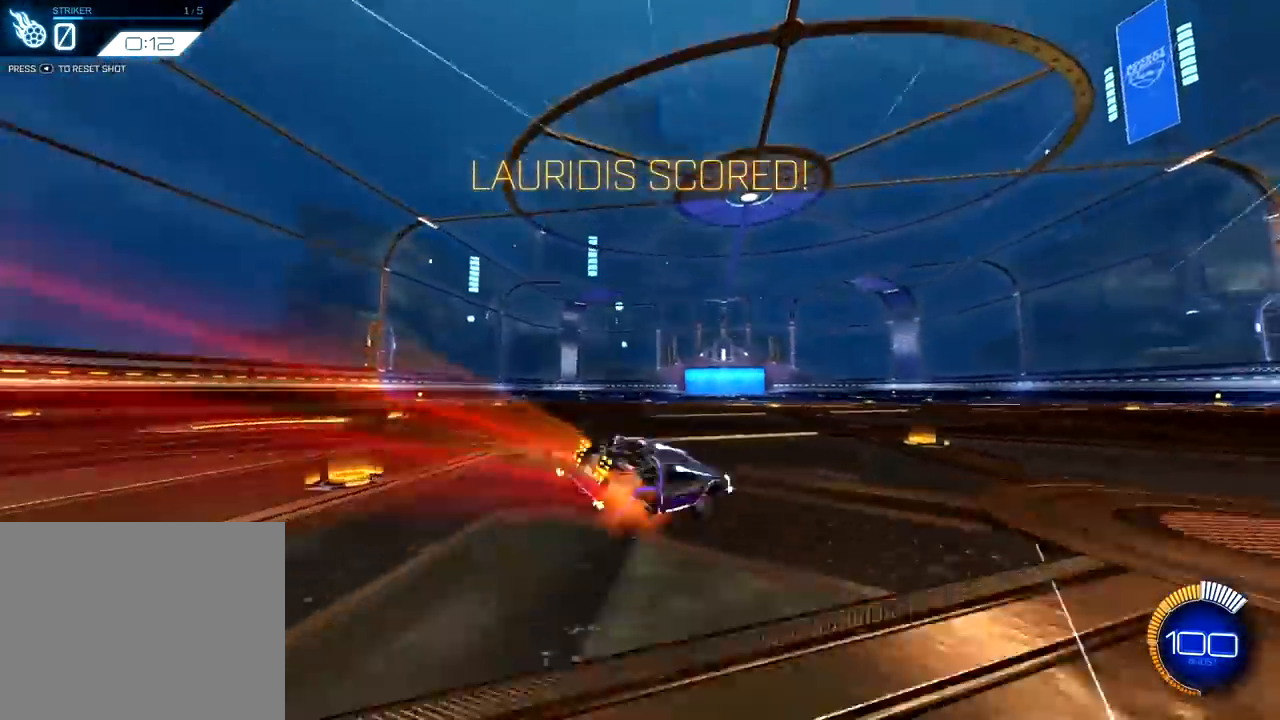
{"buttons": [], "left_stick": "up", "right_stick": "center", "events": [[117, "CROSS", "up"], [117, "L1", "up"], [151, "left_stick", "center"], [301, "CROSS", "down"], [301, "R1", "up"], [367, "CROSS", "up"], [451, "left_stick", "up"]]}
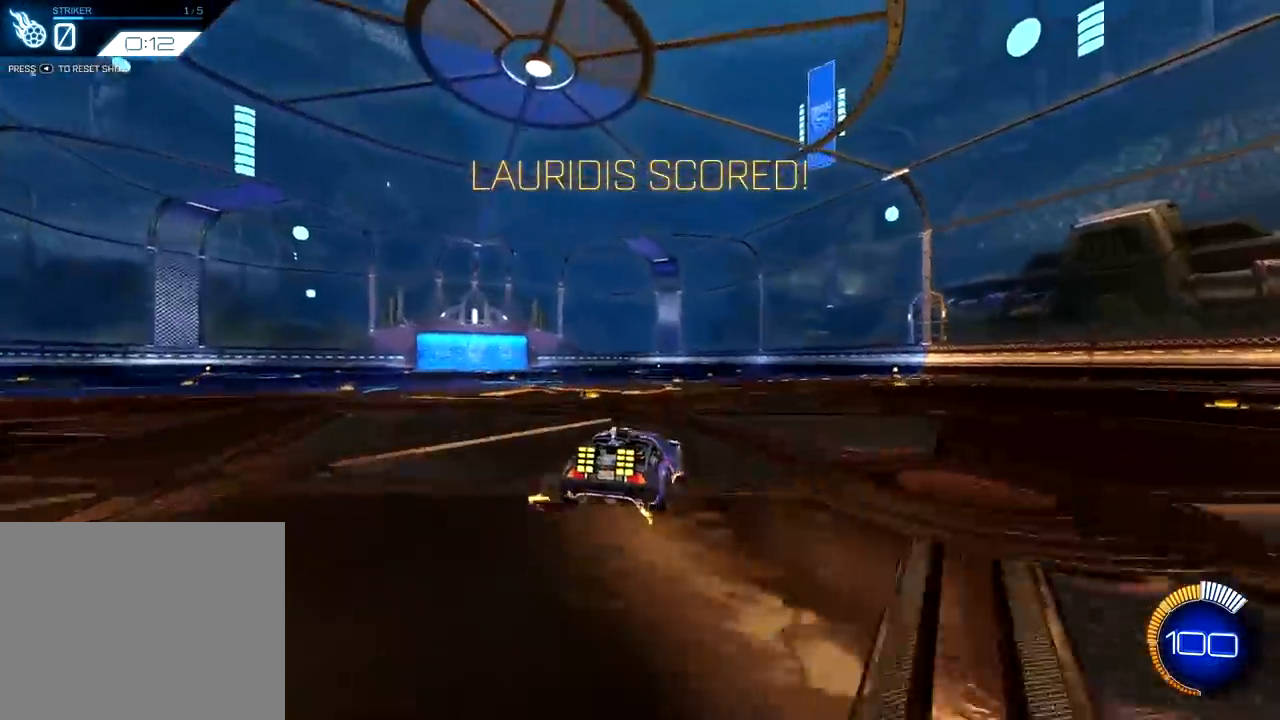
{"buttons": ["R1"], "left_stick": "center", "right_stick": "center", "events": [[17, "left_stick", "center"], [150, "left_stick", "down"], [284, "left_stick", "center"], [334, "R1", "down"], [334, "left_stick", "right"], [434, "R1", "up"], [450, "left_stick", "center"], [500, "R1", "down"]]}
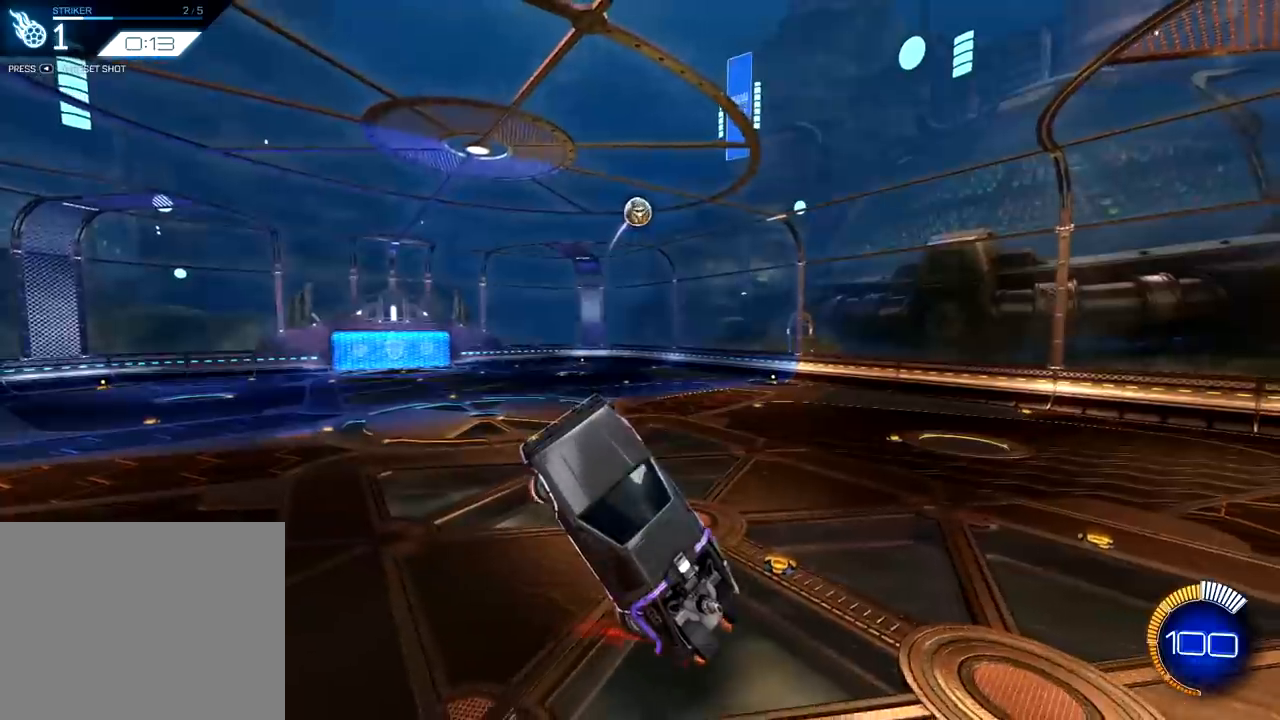
{"buttons": [], "left_stick": "down-right", "right_stick": "center", "events": [[267, "R1", "up"], [417, "left_stick", "down-right"]]}
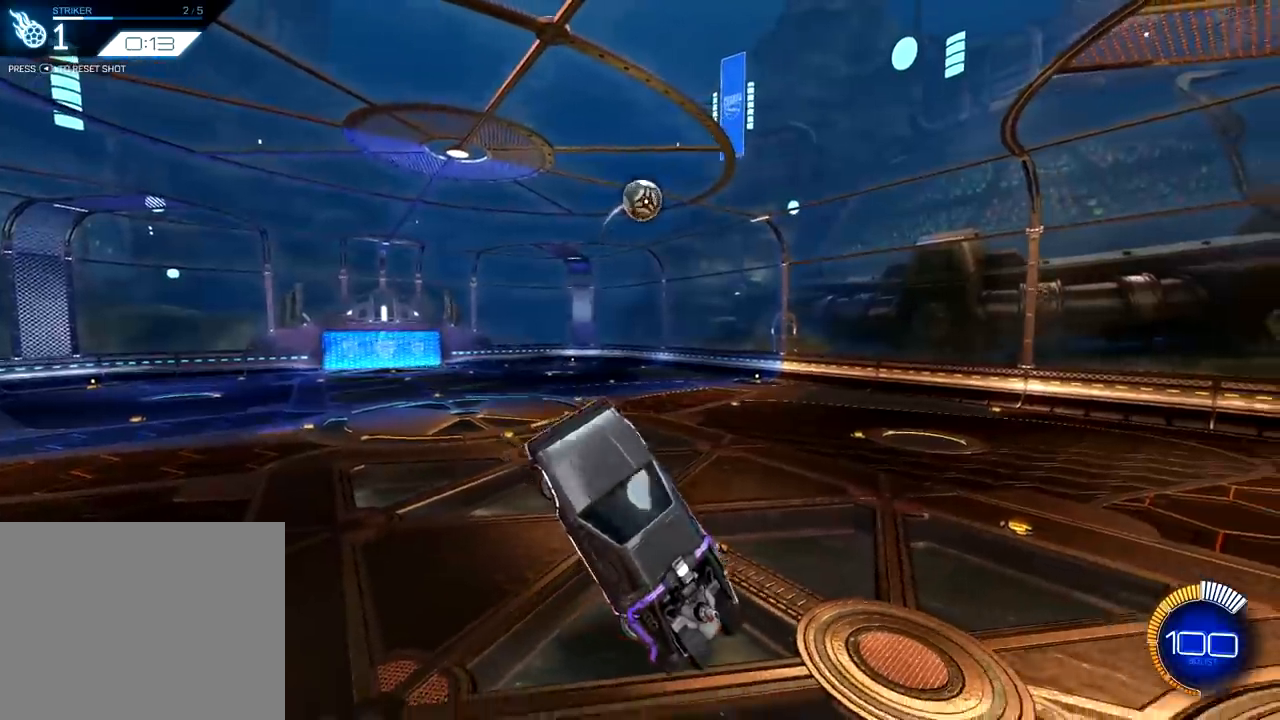
{"buttons": [], "left_stick": "center", "right_stick": "center", "events": [[67, "left_stick", "center"], [400, "R1", "down"], [500, "R1", "up"]]}
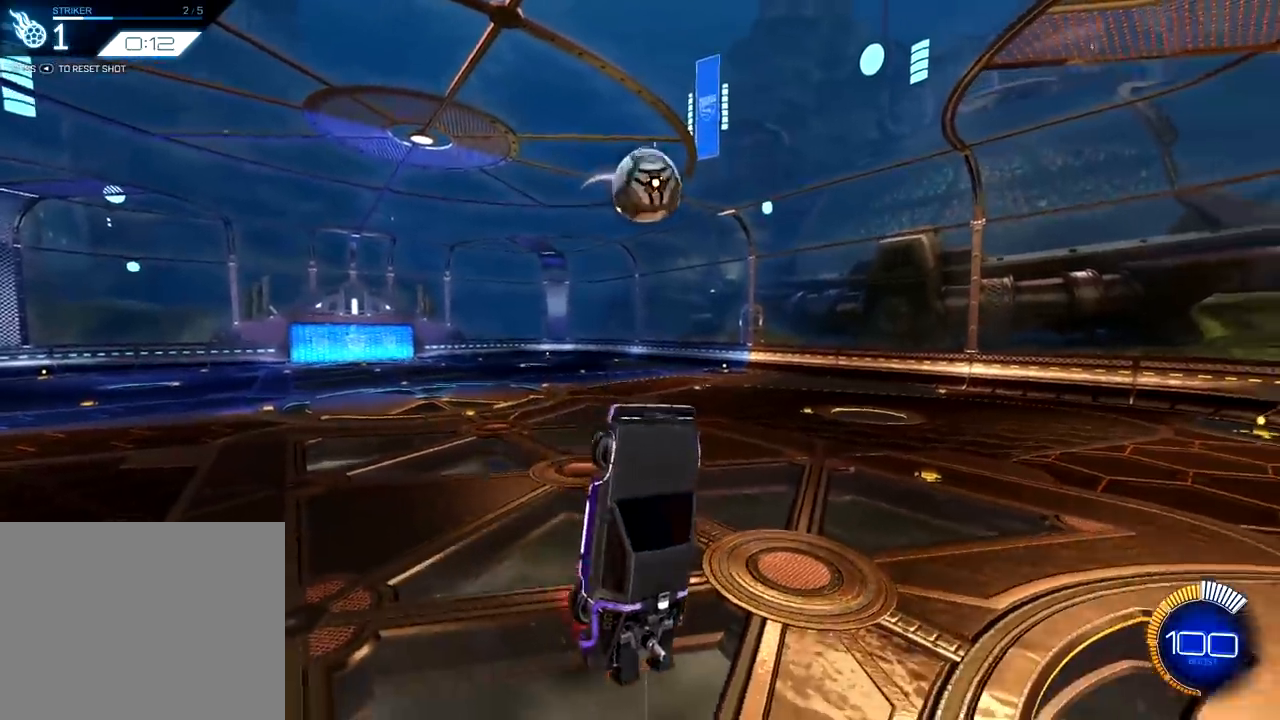
{"buttons": [], "left_stick": "center", "right_stick": "center", "events": [[17, "R1", "down"], [134, "R1", "up"], [251, "R1", "down"], [367, "R1", "up"]]}
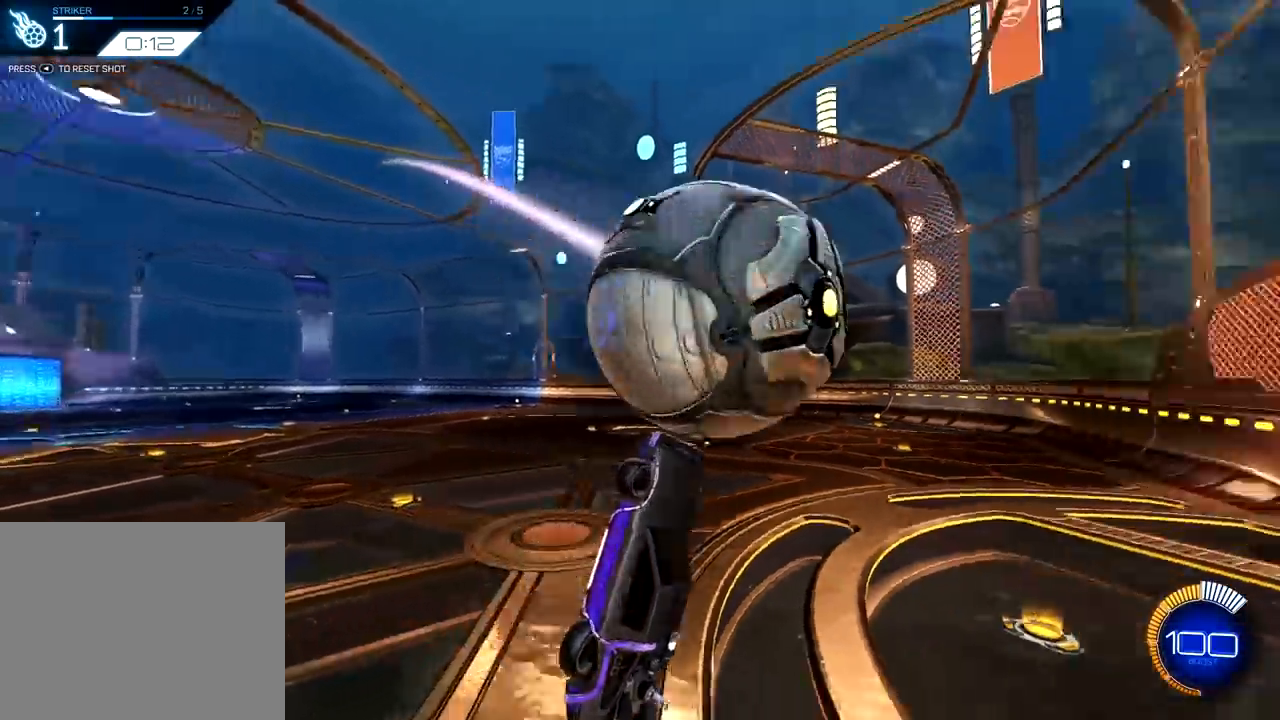
{"buttons": [], "left_stick": "center", "right_stick": "center", "events": []}
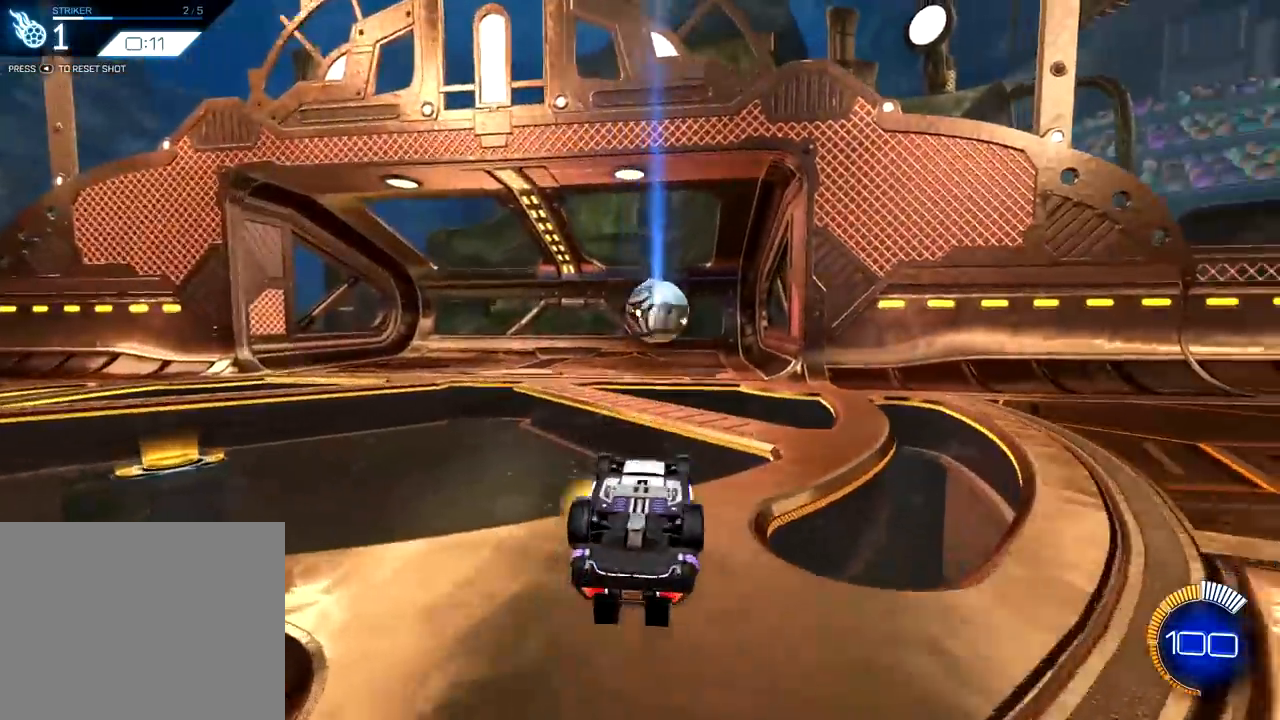
{"buttons": [], "left_stick": "center", "right_stick": "center", "events": [[234, "TRIANGLE", "down"], [351, "TRIANGLE", "up"]]}
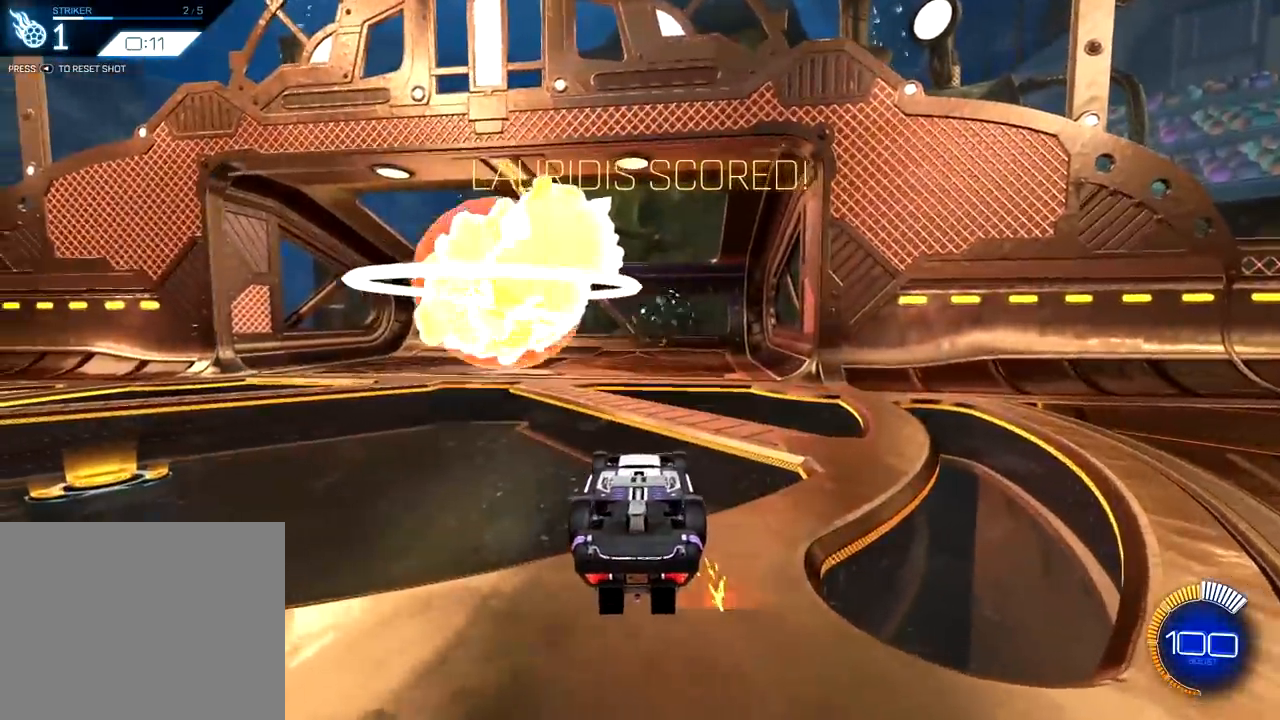
{"buttons": [], "left_stick": "center", "right_stick": "center", "events": [[317, "CROSS", "down"], [434, "CROSS", "up"]]}
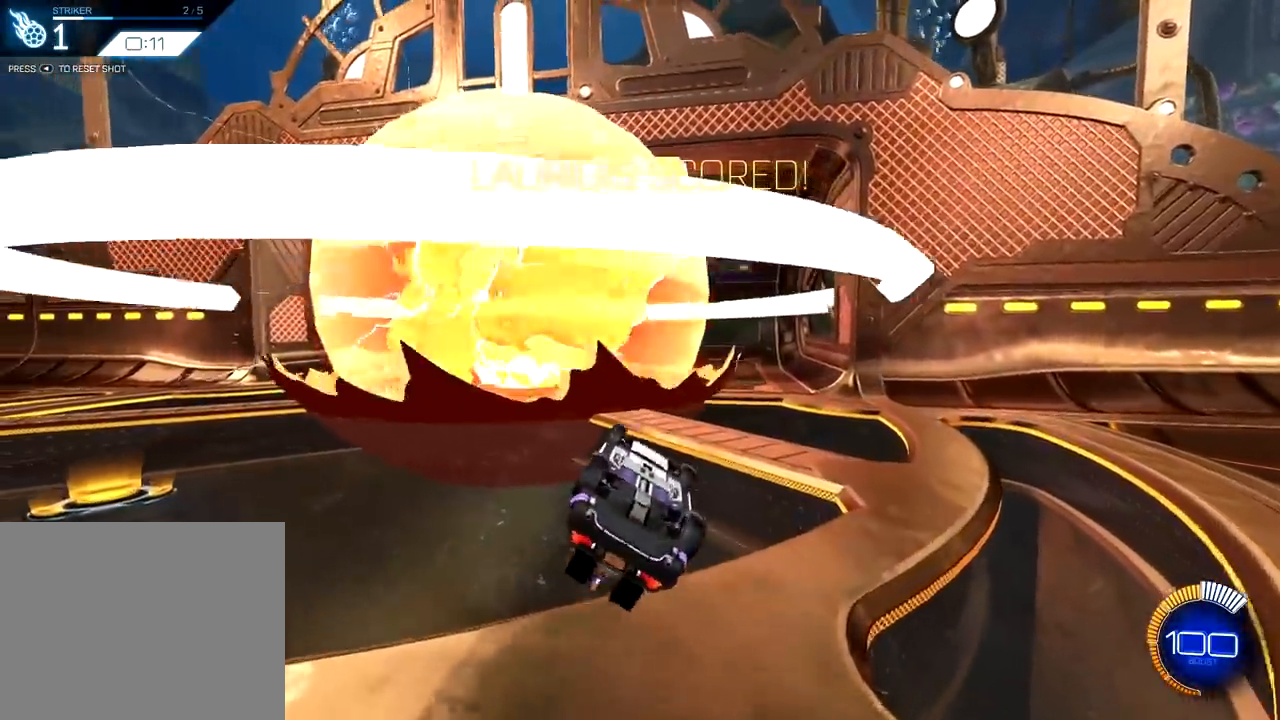
{"buttons": ["R1"], "left_stick": "center", "right_stick": "center", "events": [[100, "R1", "down"]]}
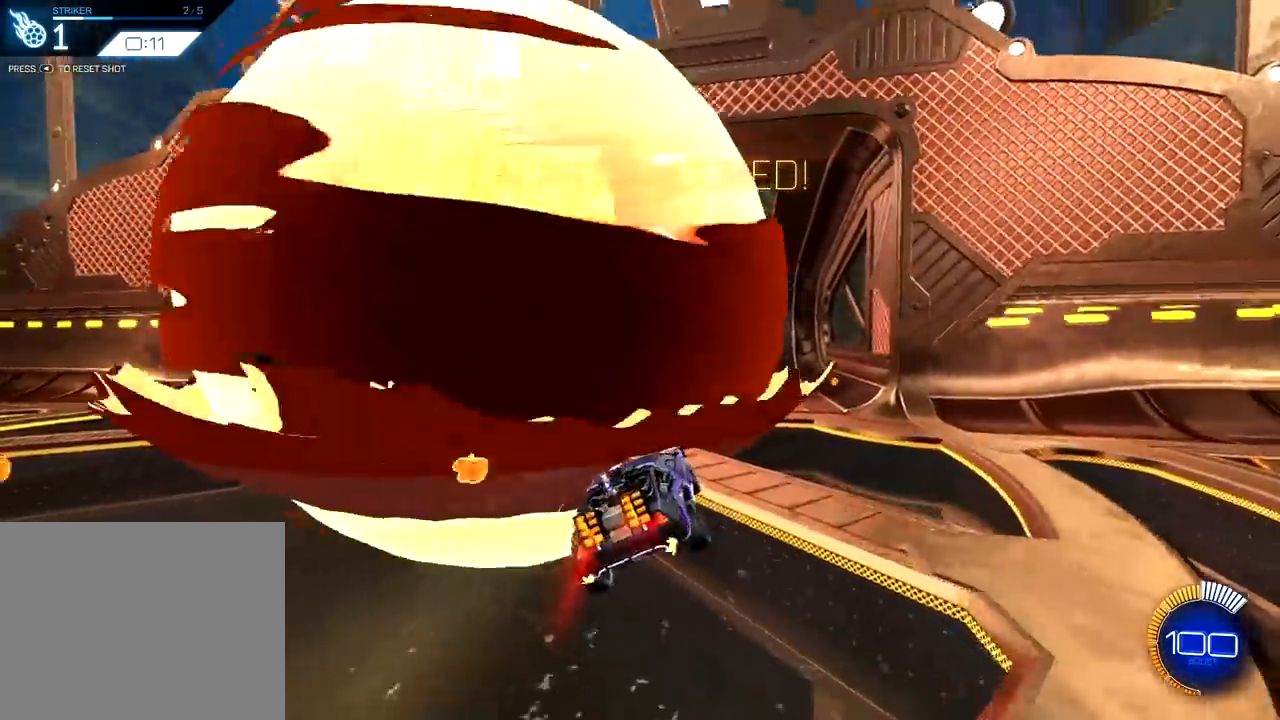
{"buttons": ["CROSS", "R1"], "left_stick": "up-left", "right_stick": "center", "events": [[200, "left_stick", "up-left"], [317, "CROSS", "down"]]}
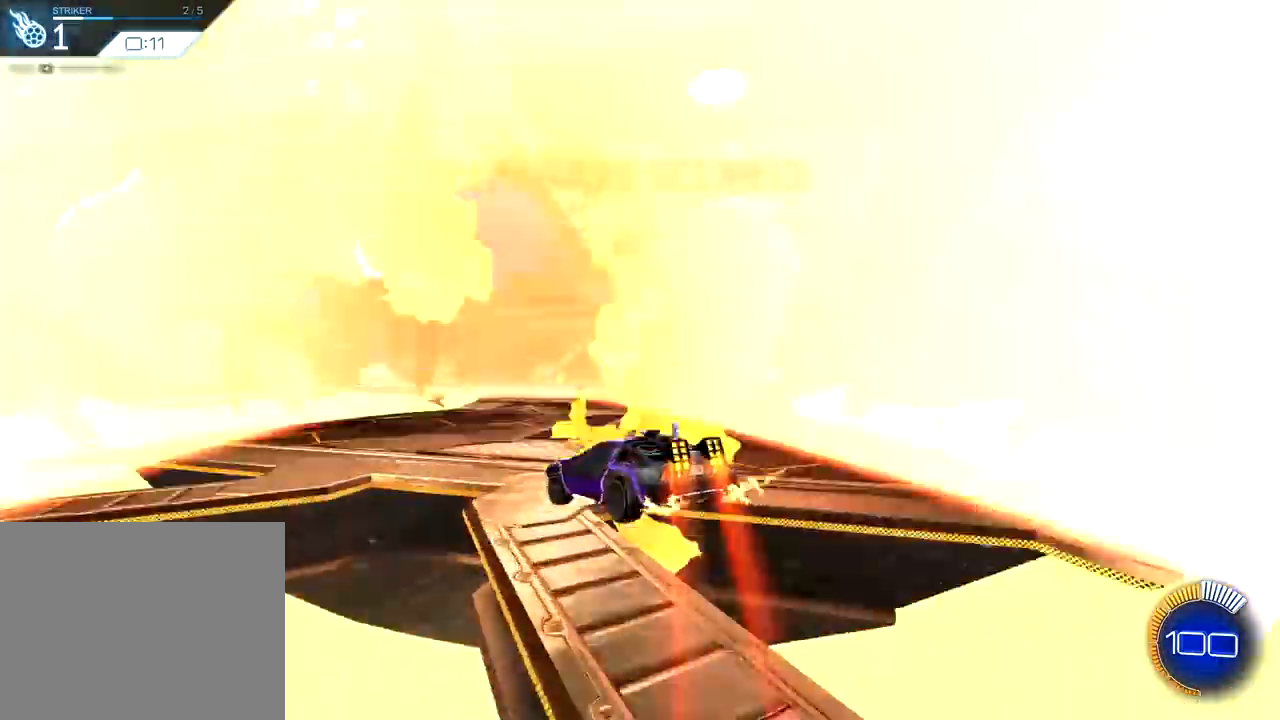
{"buttons": [], "left_stick": "up-left", "right_stick": "center", "events": [[17, "CROSS", "up"], [201, "R1", "up"]]}
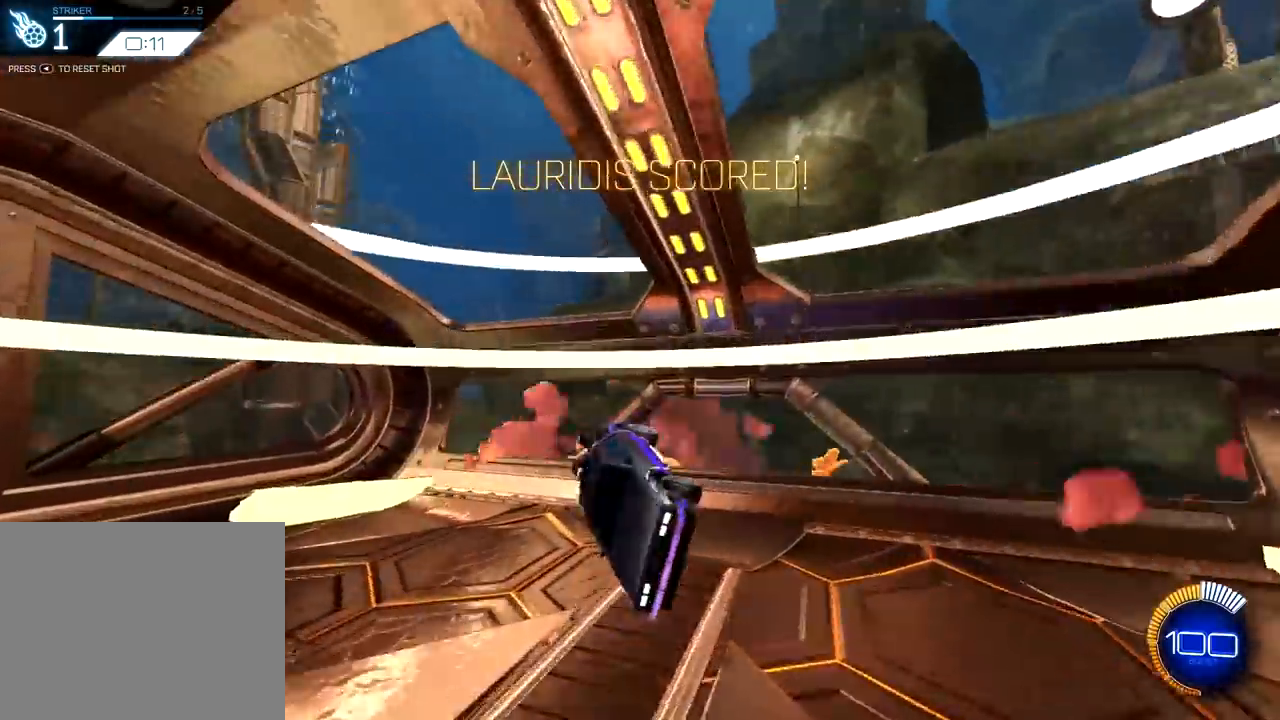
{"buttons": ["R1"], "left_stick": "center", "right_stick": "center", "events": [[183, "R1", "down"], [284, "left_stick", "center"]]}